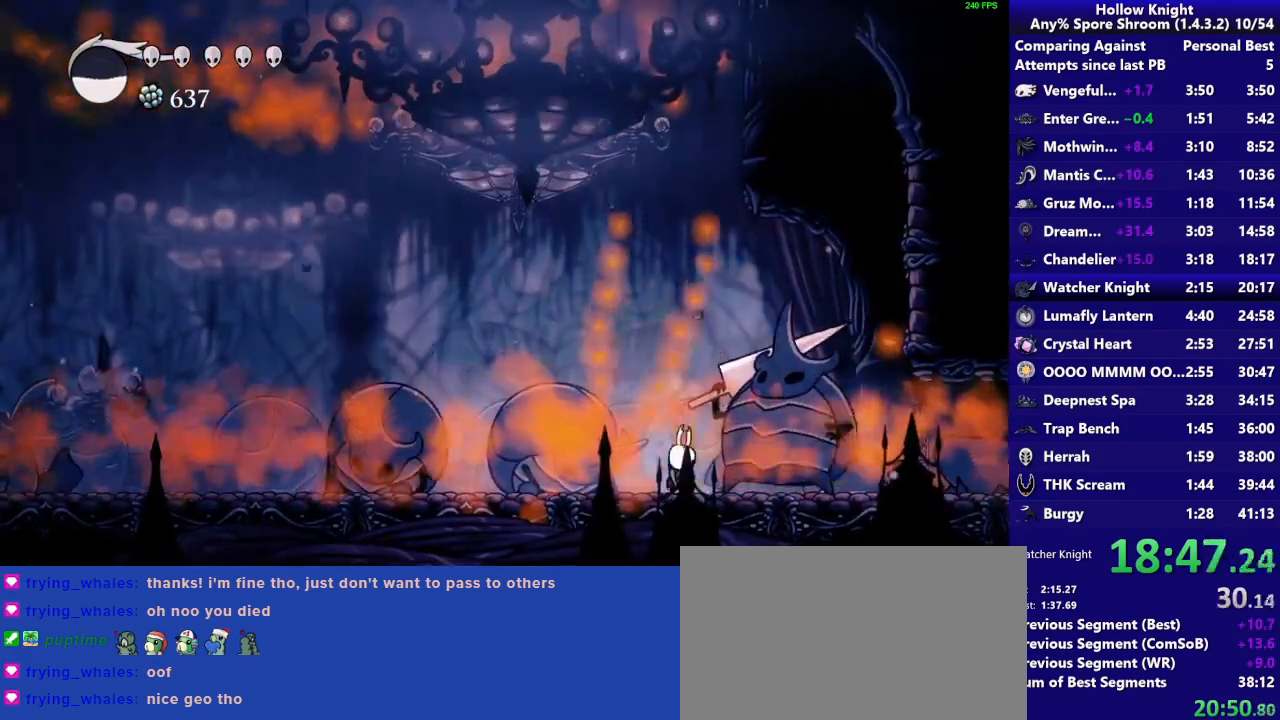
Gameplay with a controller (PlayStation layout); each line is a JSON object with the inputs held at the frame after it. "events" lists button and stick changes between this image and that frame as [ms after this image, input, new state], when the widget could be followed in between. Not read: L3 R3 left_stick.
{"buttons": ["SQUARE"], "right_stick": "center", "events": [[17, "SQUARE", "down"], [200, "SQUARE", "up"], [417, "SQUARE", "down"]]}
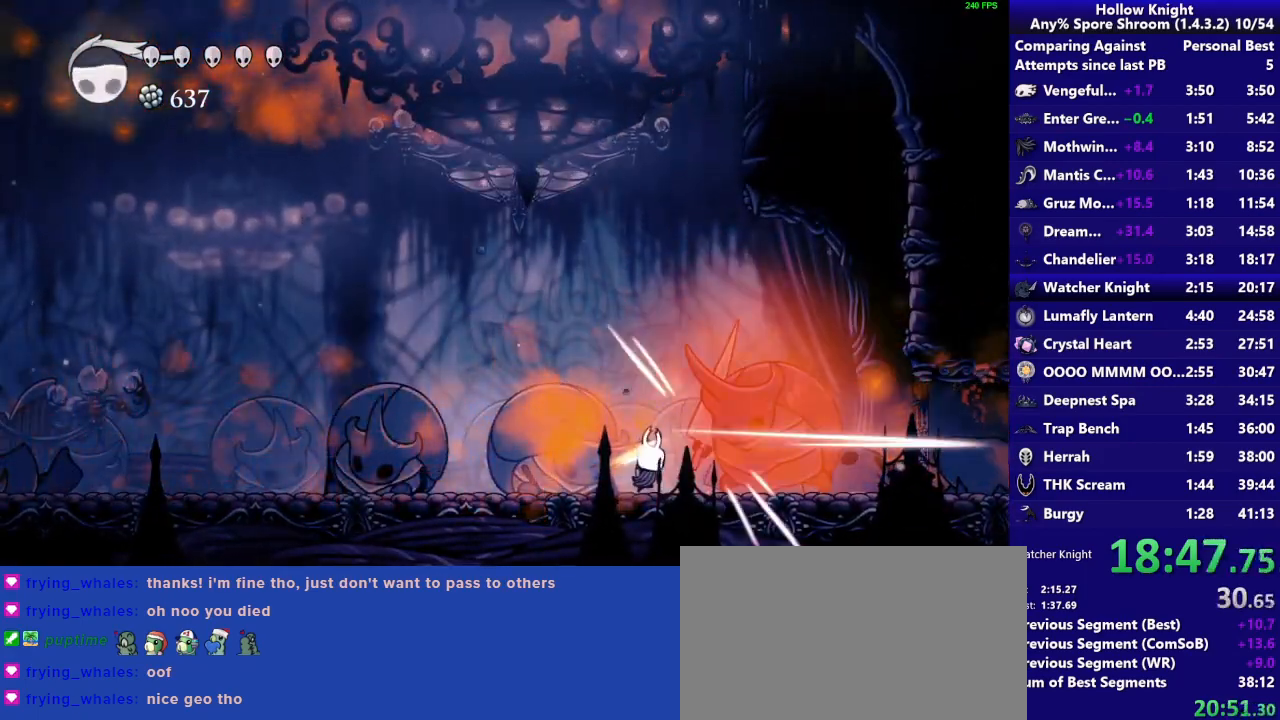
{"buttons": ["CROSS", "SQUARE"], "right_stick": "center", "events": [[117, "SQUARE", "up"], [267, "CROSS", "down"], [300, "SQUARE", "down"]]}
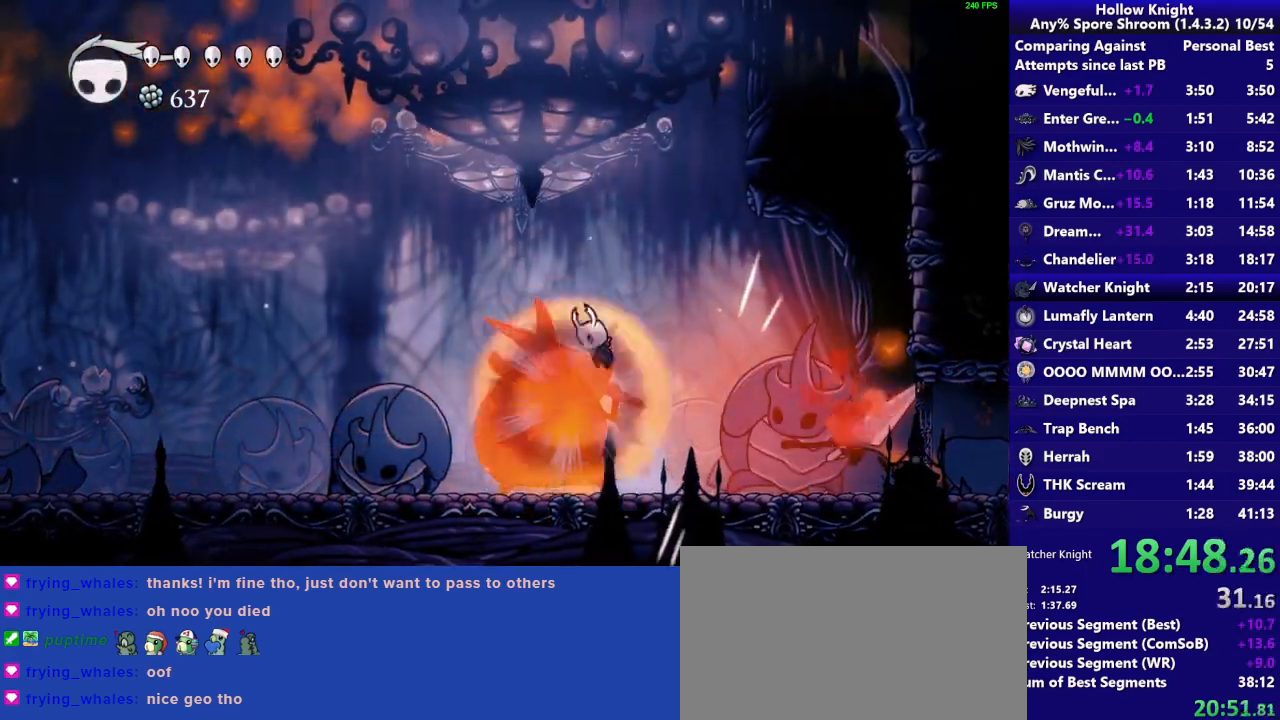
{"buttons": [], "right_stick": "center", "events": [[133, "R2", "down"], [167, "CROSS", "up"], [167, "SQUARE", "up"], [317, "R2", "up"]]}
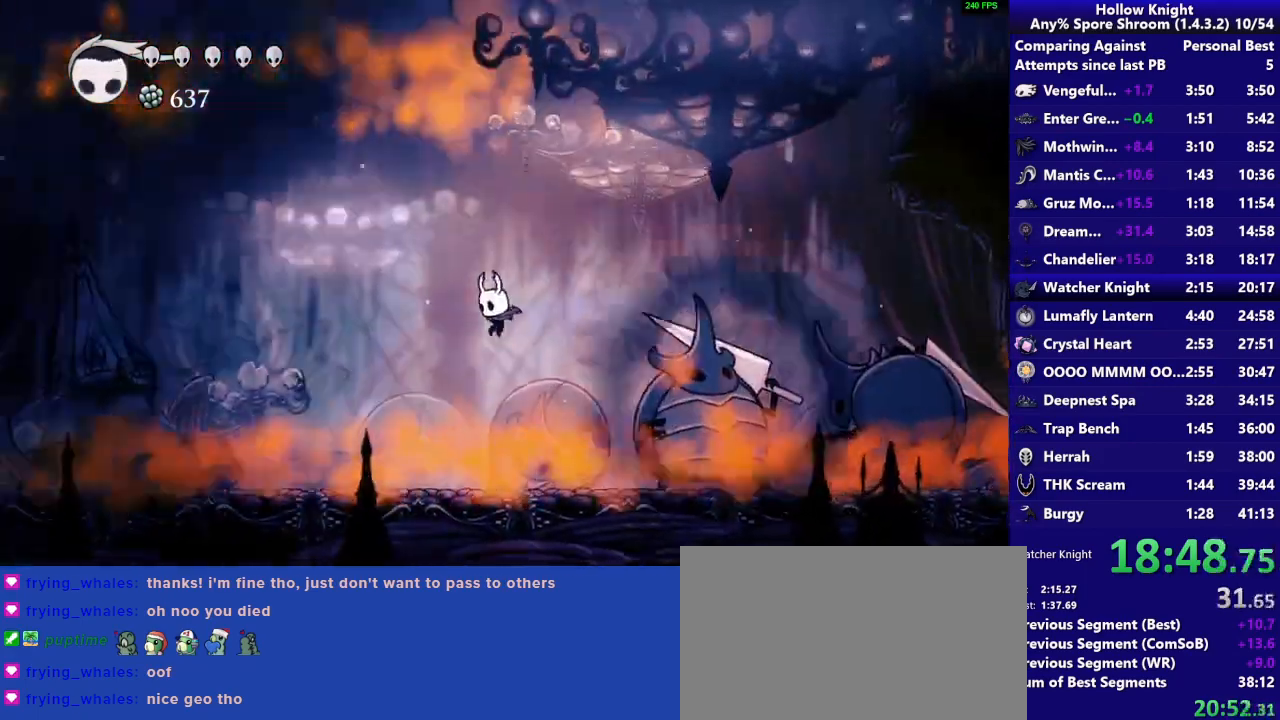
{"buttons": [], "right_stick": "center", "events": []}
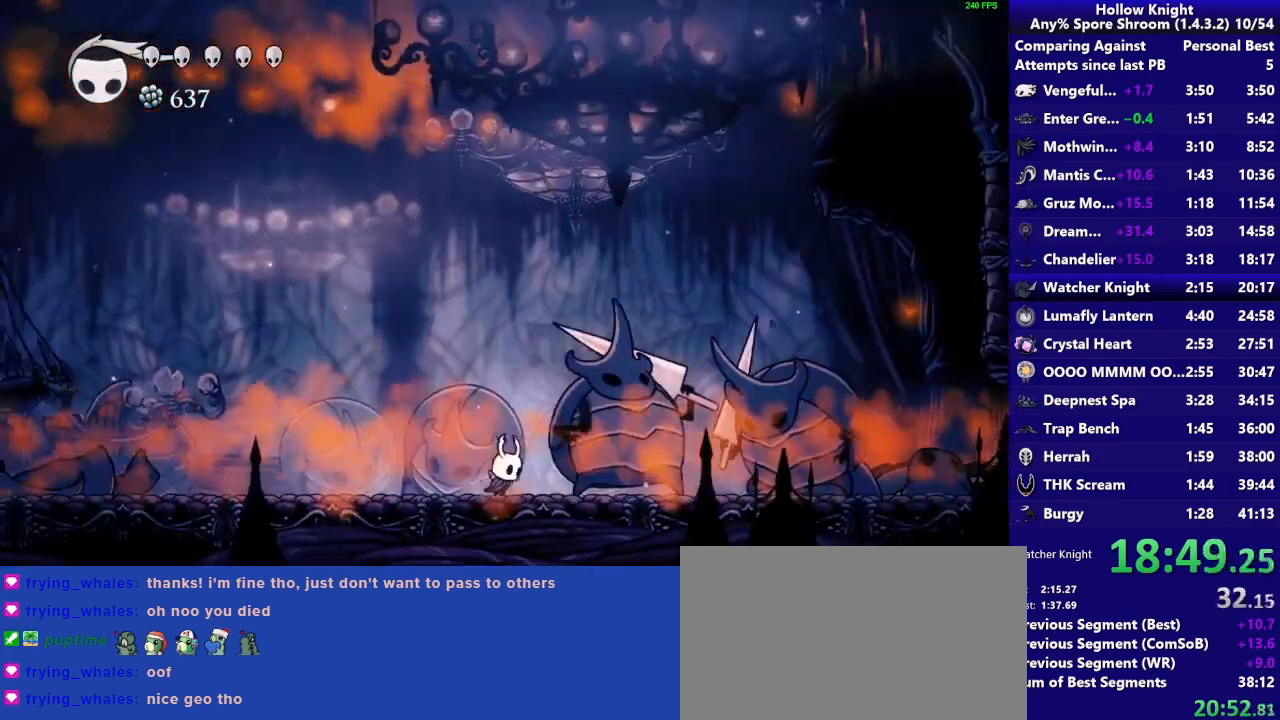
{"buttons": [], "right_stick": "center", "events": [[133, "SQUARE", "down"], [267, "R1", "down"], [333, "SQUARE", "up"], [433, "R1", "up"]]}
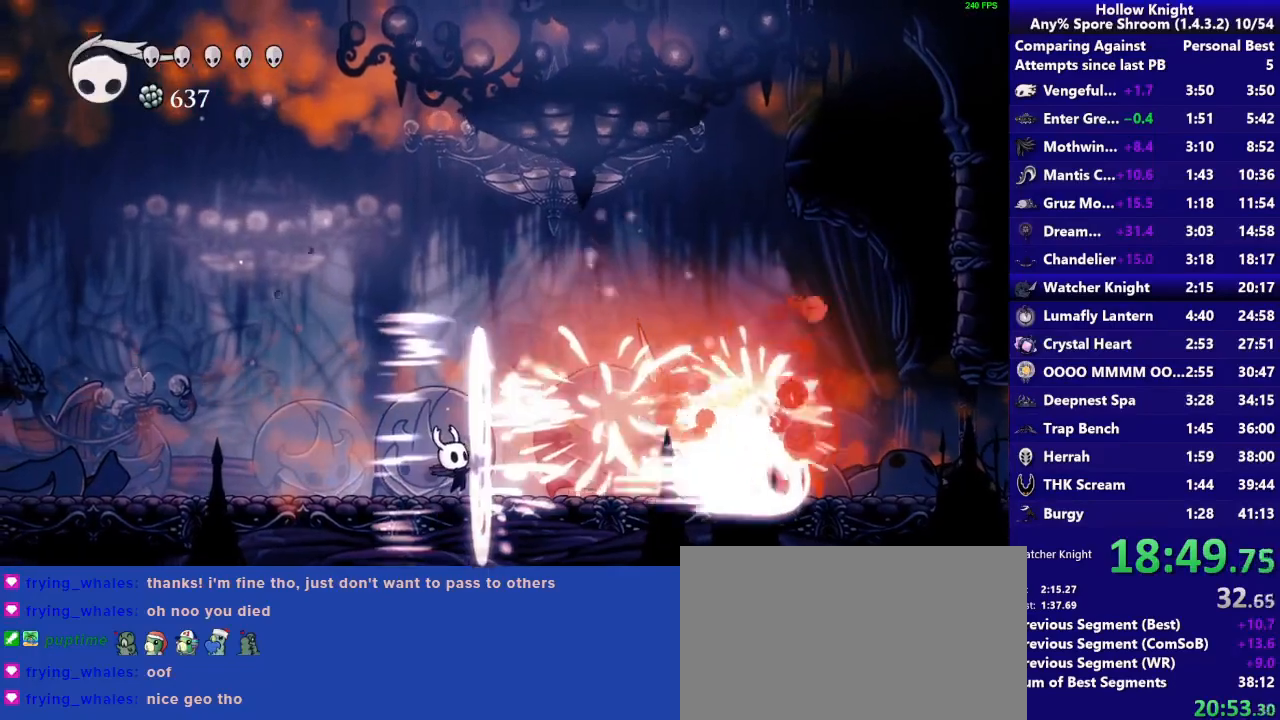
{"buttons": [], "right_stick": "center", "events": [[200, "SQUARE", "down"], [333, "R1", "down"], [400, "SQUARE", "up"], [500, "R1", "up"]]}
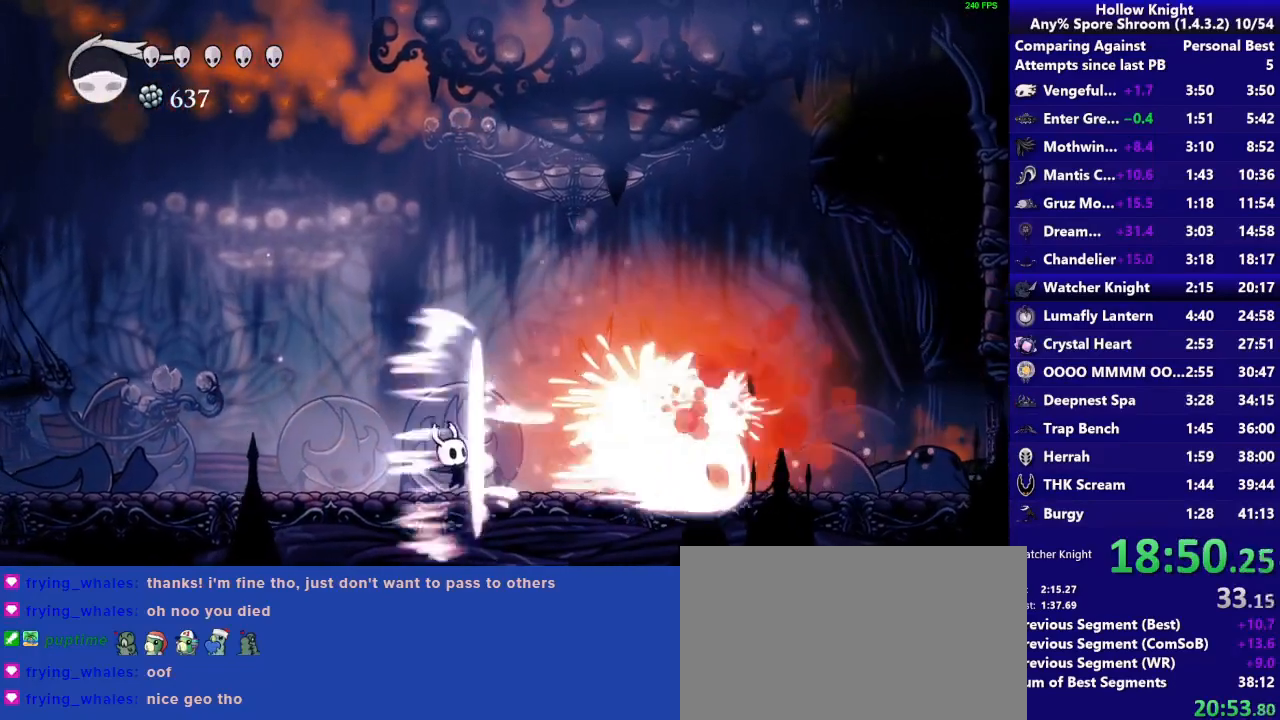
{"buttons": [], "right_stick": "center", "events": []}
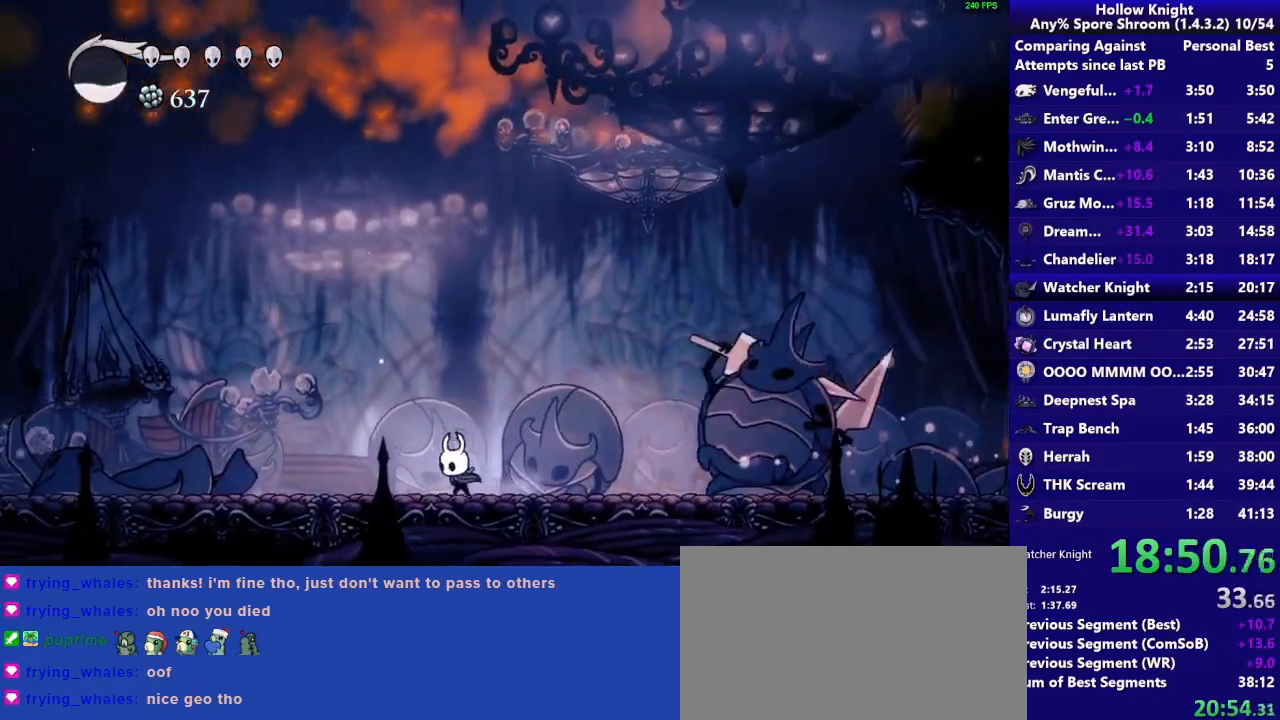
{"buttons": ["CROSS"], "right_stick": "center", "events": [[333, "CROSS", "down"]]}
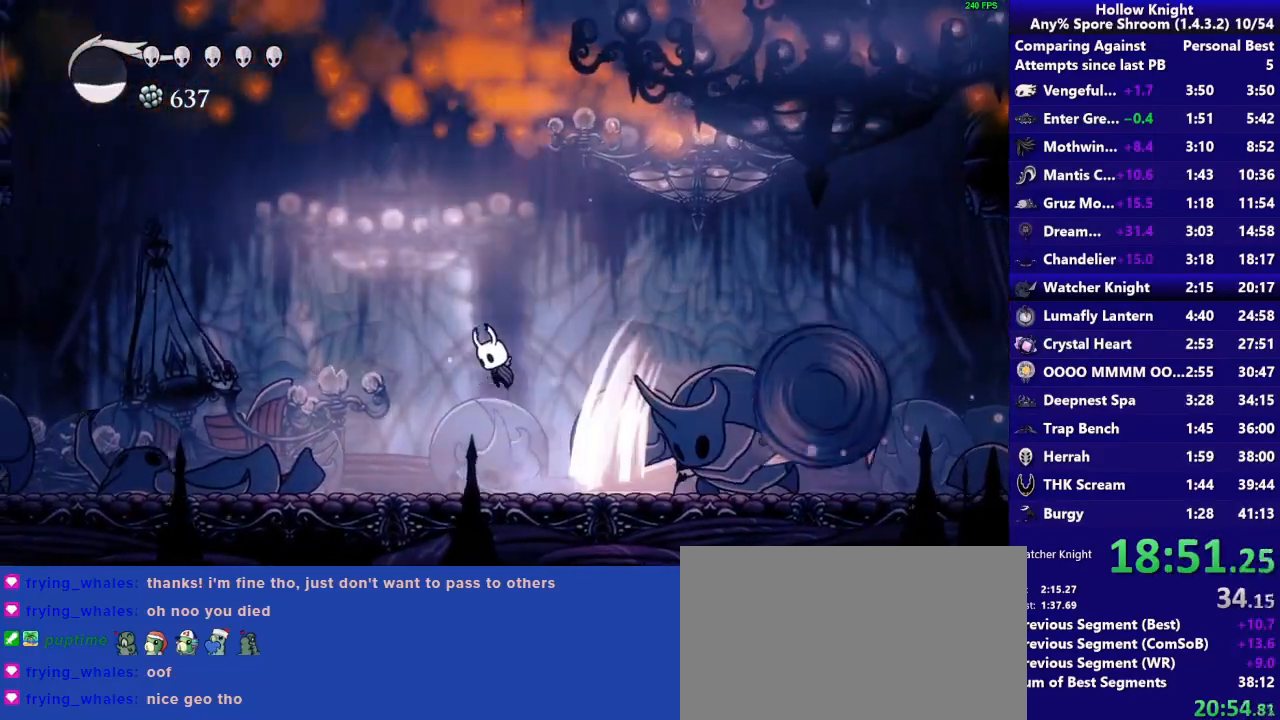
{"buttons": [], "right_stick": "center", "events": [[167, "CROSS", "up"]]}
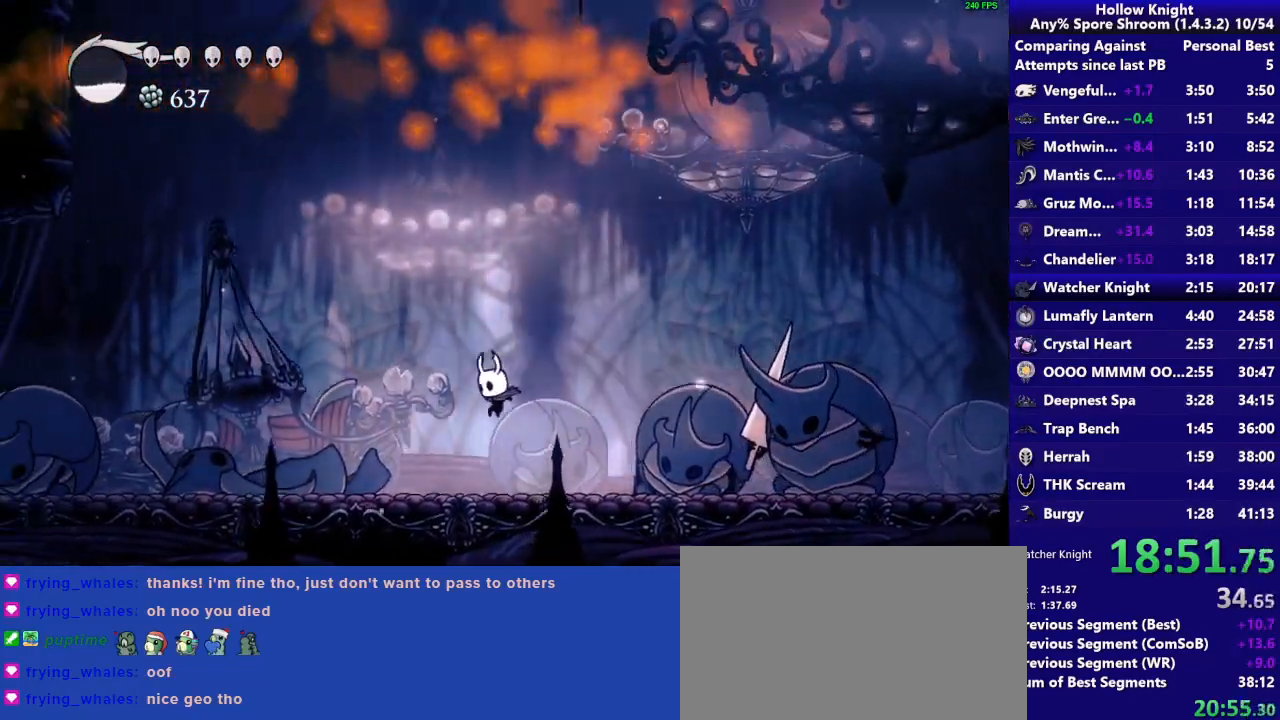
{"buttons": [], "right_stick": "center", "events": [[233, "R2", "down"], [433, "R2", "up"]]}
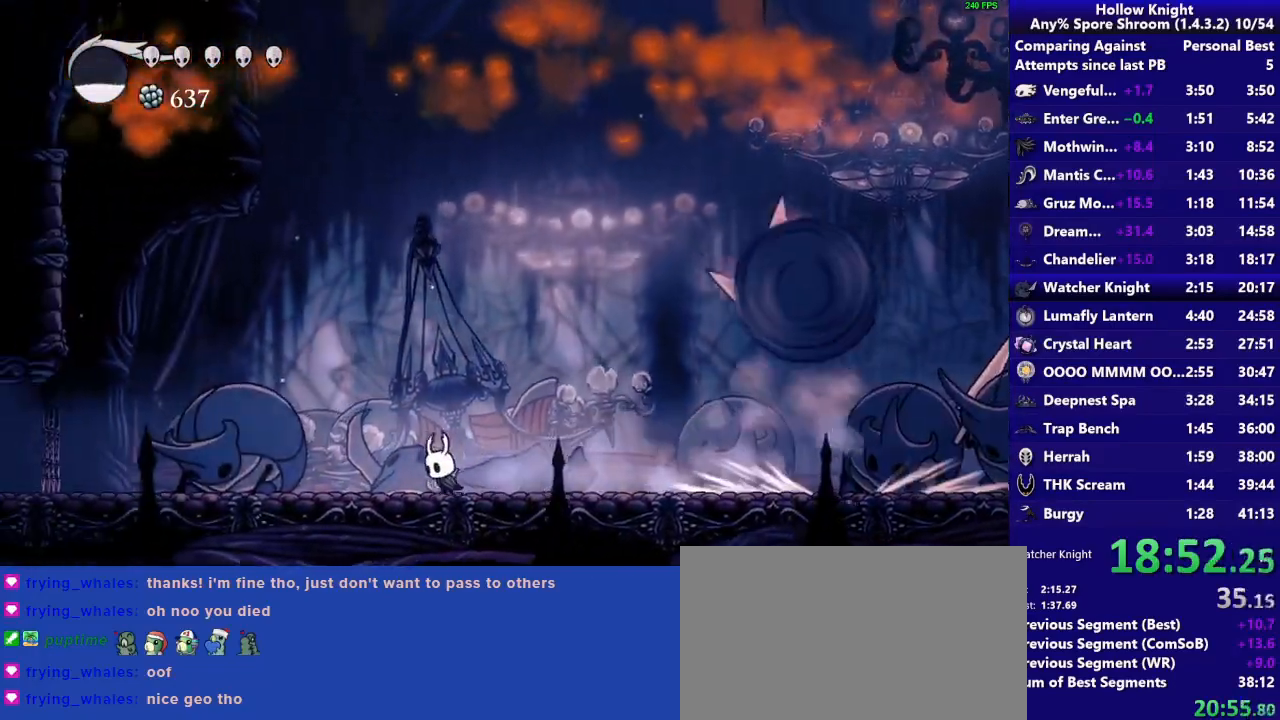
{"buttons": ["R1"], "right_stick": "center", "events": [[67, "CROSS", "down"], [233, "CROSS", "up"], [333, "R1", "down"]]}
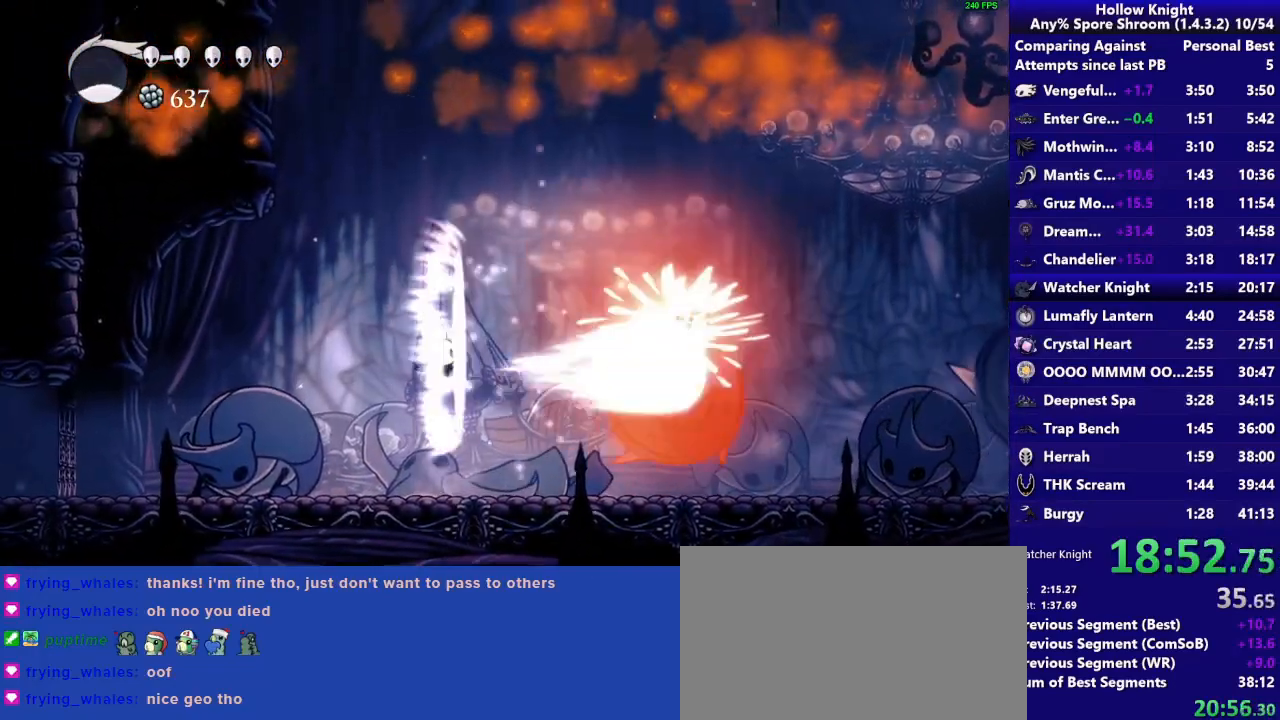
{"buttons": [], "right_stick": "center", "events": [[33, "R1", "up"]]}
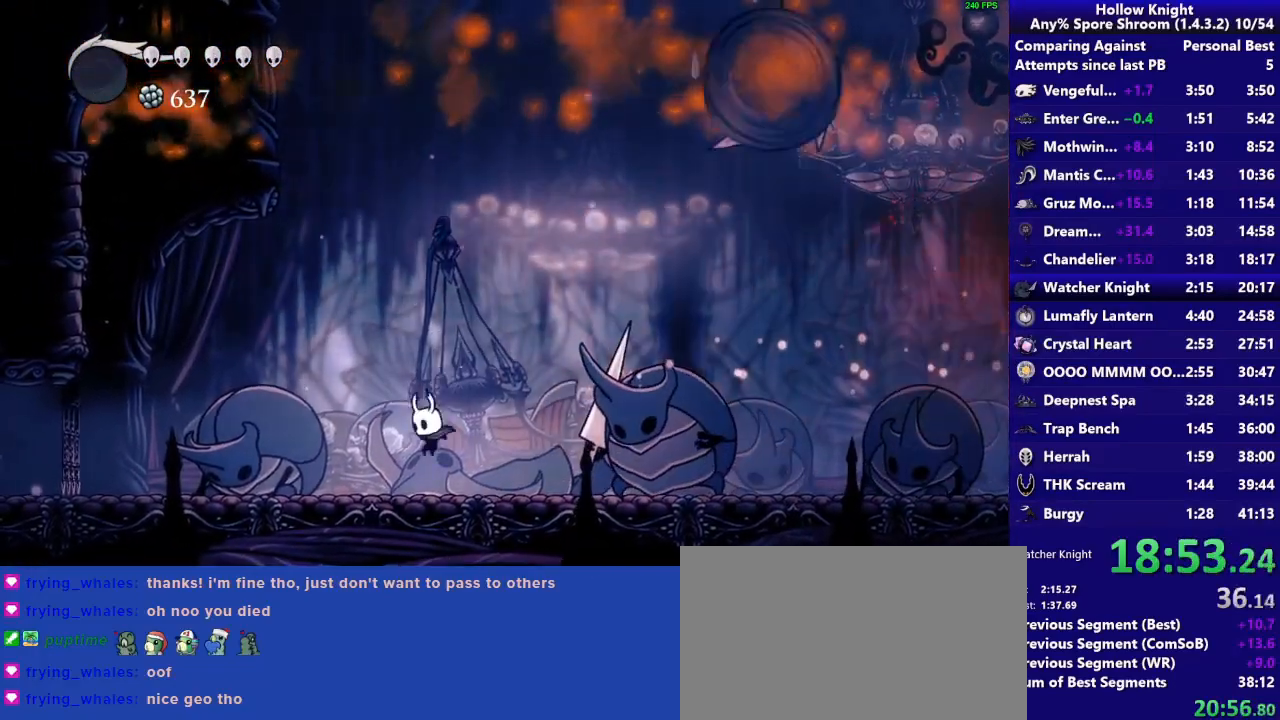
{"buttons": [], "right_stick": "center", "events": [[267, "R2", "down"], [467, "R2", "up"]]}
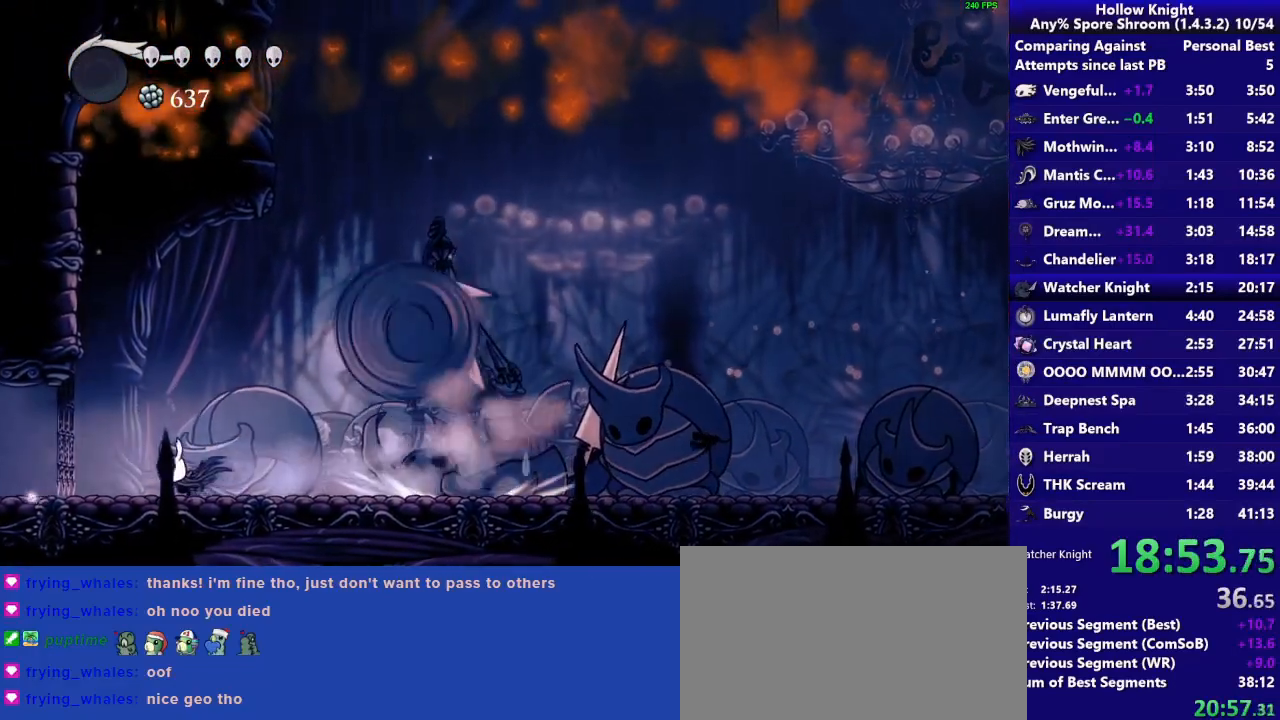
{"buttons": [], "right_stick": "center", "events": [[133, "CROSS", "down"], [467, "CROSS", "up"]]}
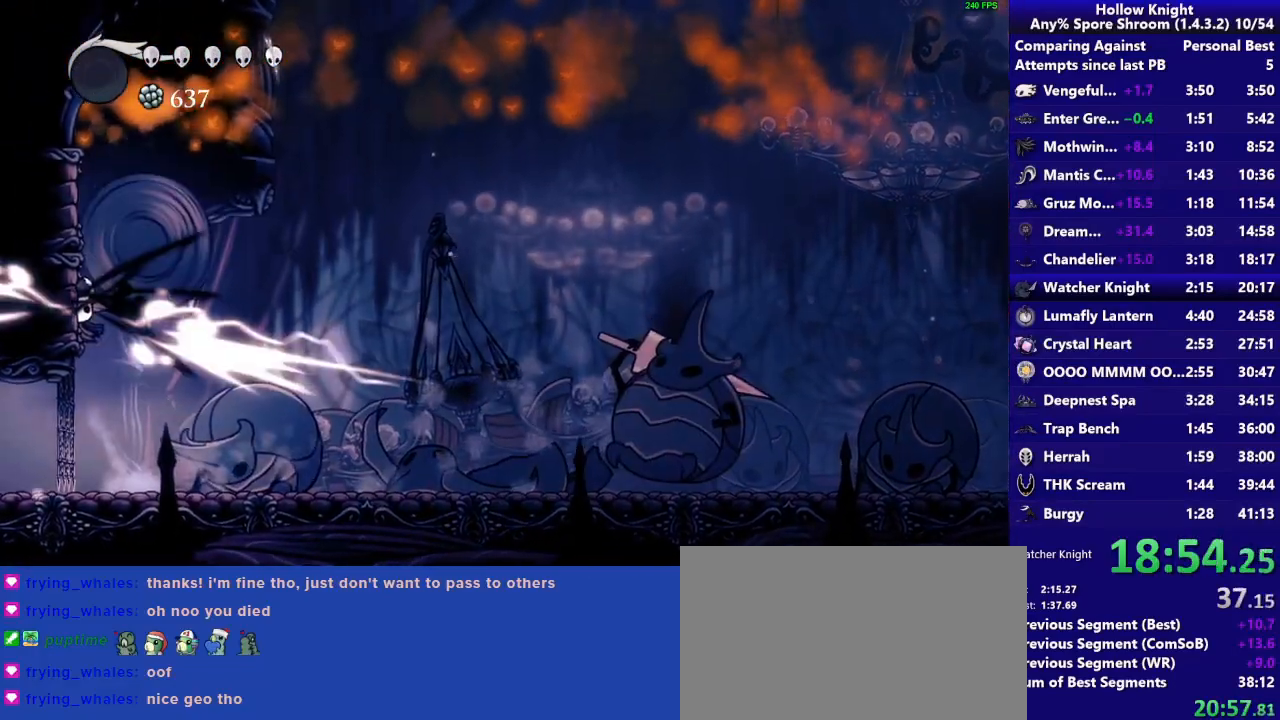
{"buttons": [], "right_stick": "center", "events": []}
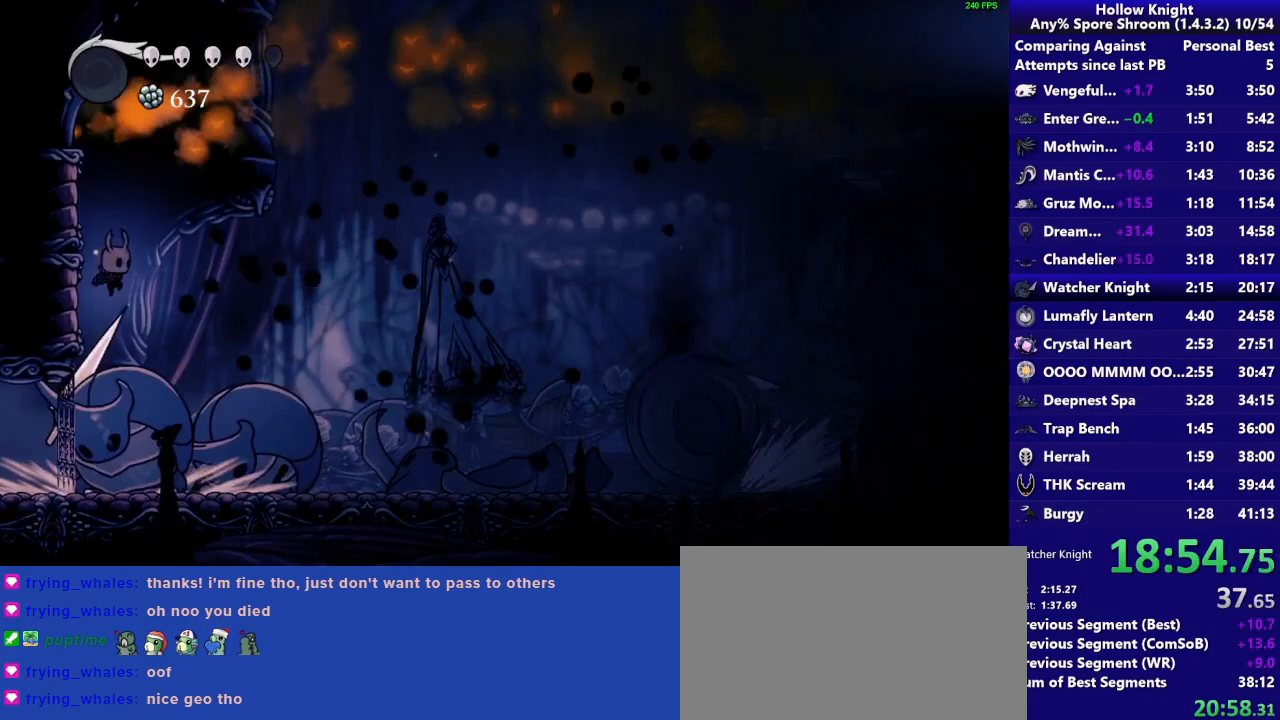
{"buttons": [], "right_stick": "center", "events": [[117, "SQUARE", "down"], [300, "SQUARE", "up"]]}
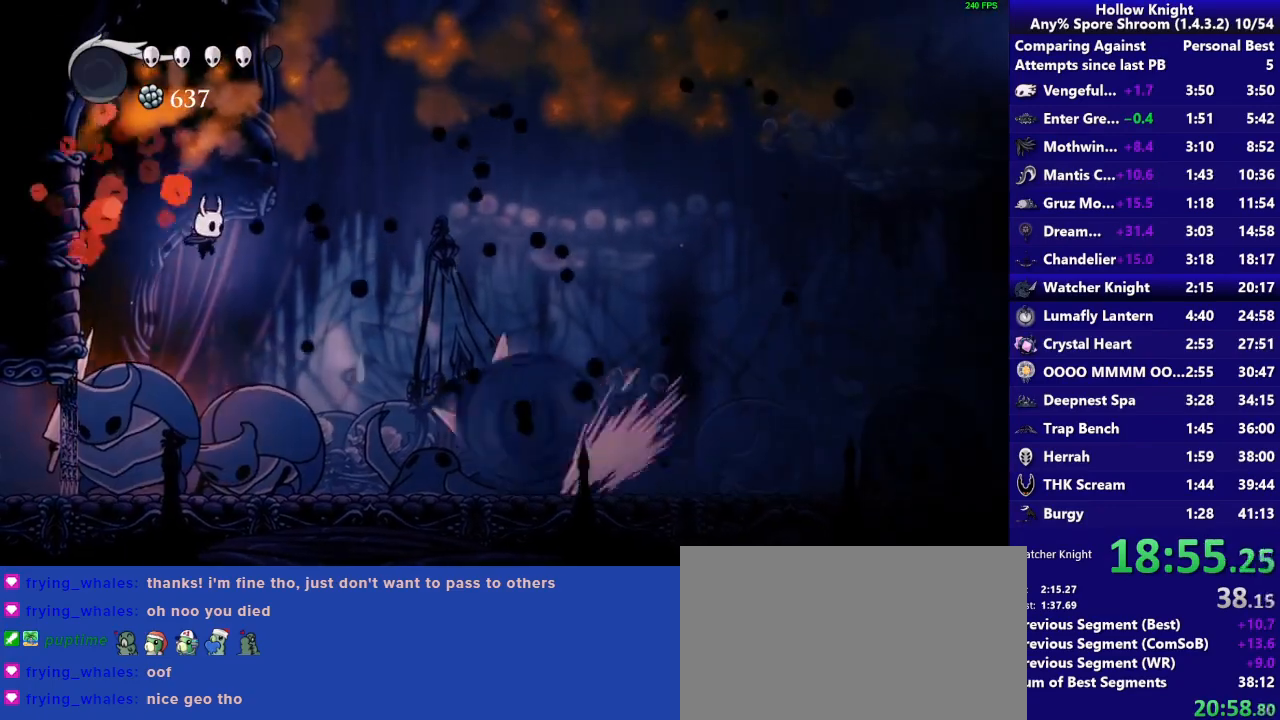
{"buttons": [], "right_stick": "center", "events": [[100, "SQUARE", "down"], [300, "SQUARE", "up"]]}
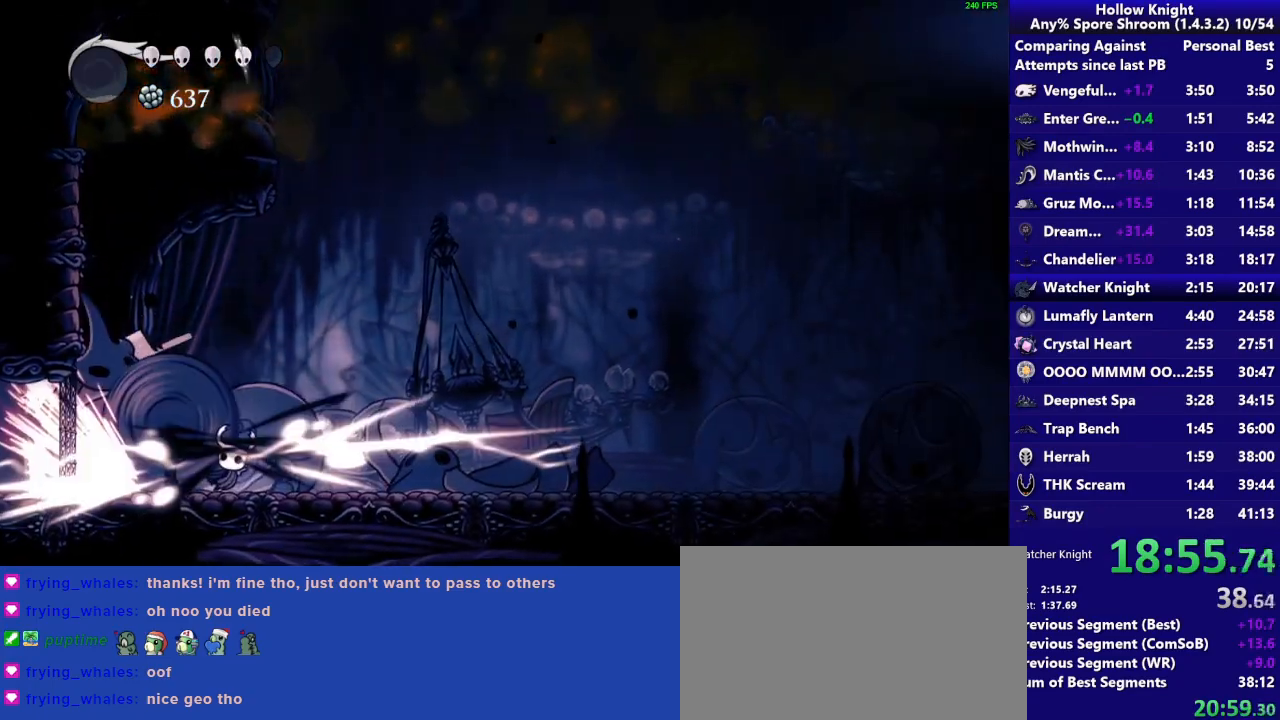
{"buttons": [], "right_stick": "center", "events": [[67, "SQUARE", "down"], [167, "SQUARE", "up"]]}
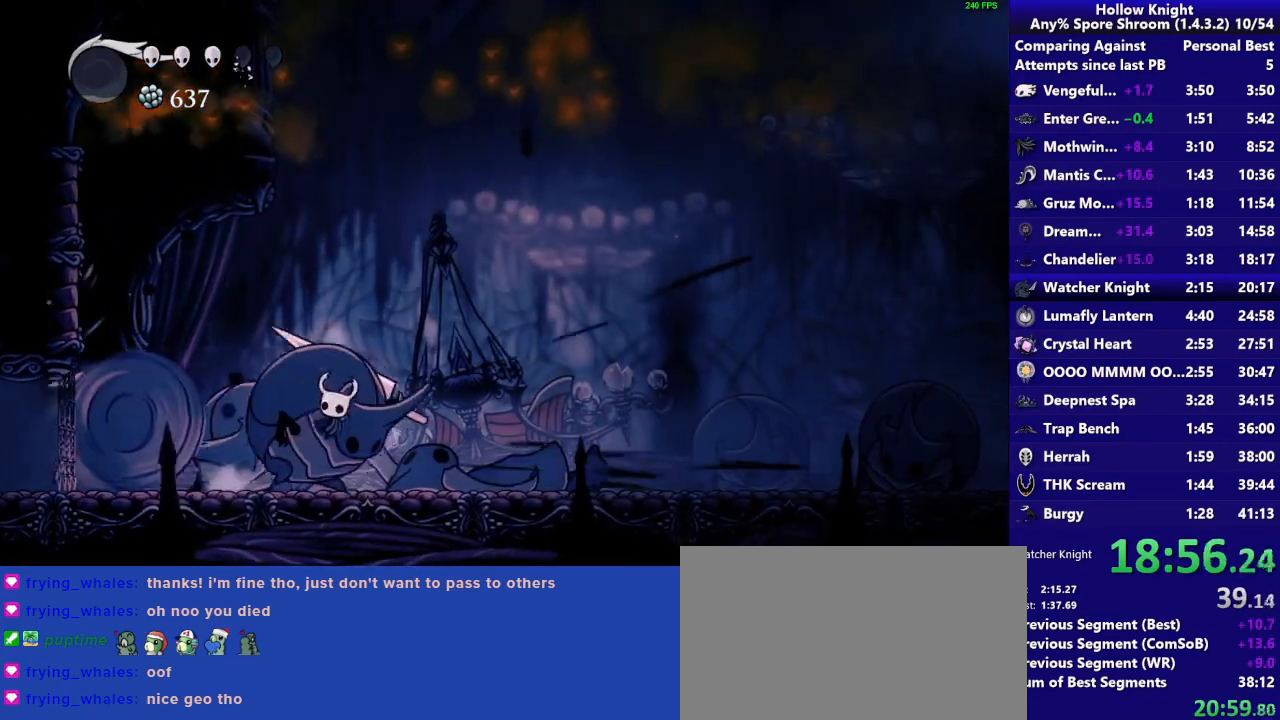
{"buttons": [], "right_stick": "center", "events": []}
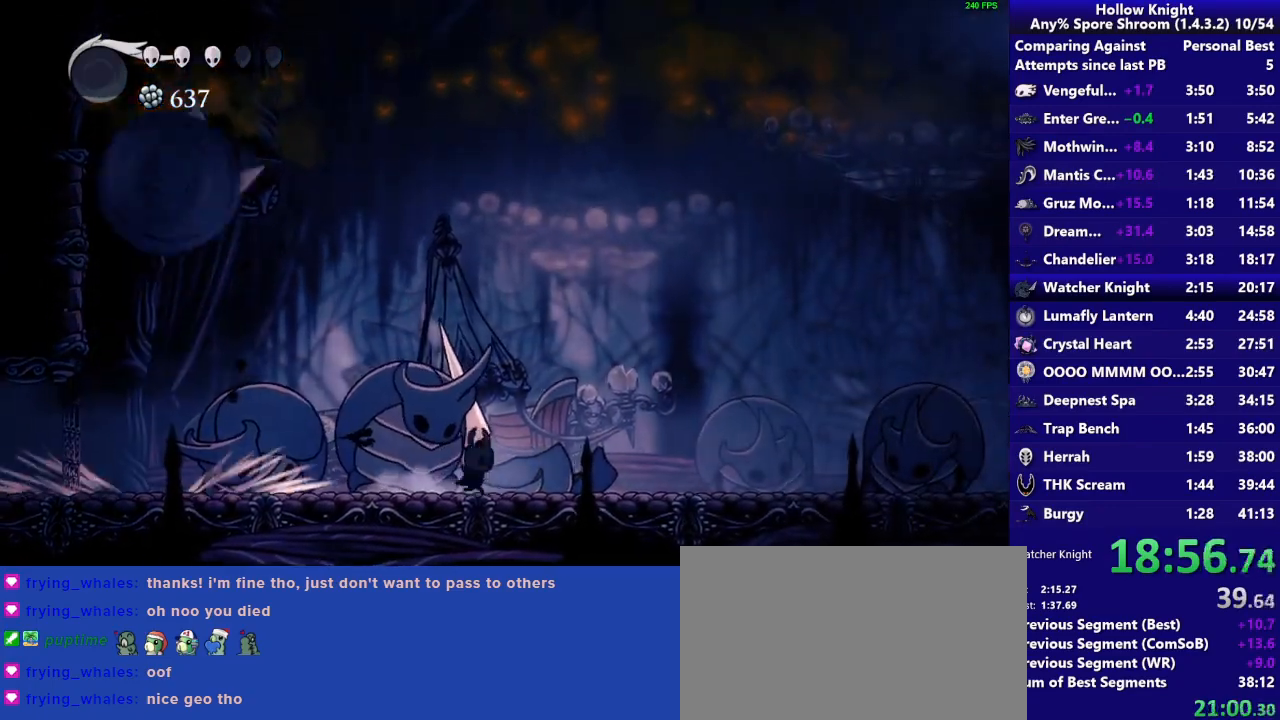
{"buttons": ["CROSS", "SQUARE"], "right_stick": "center", "events": [[300, "SQUARE", "down"], [333, "CROSS", "down"]]}
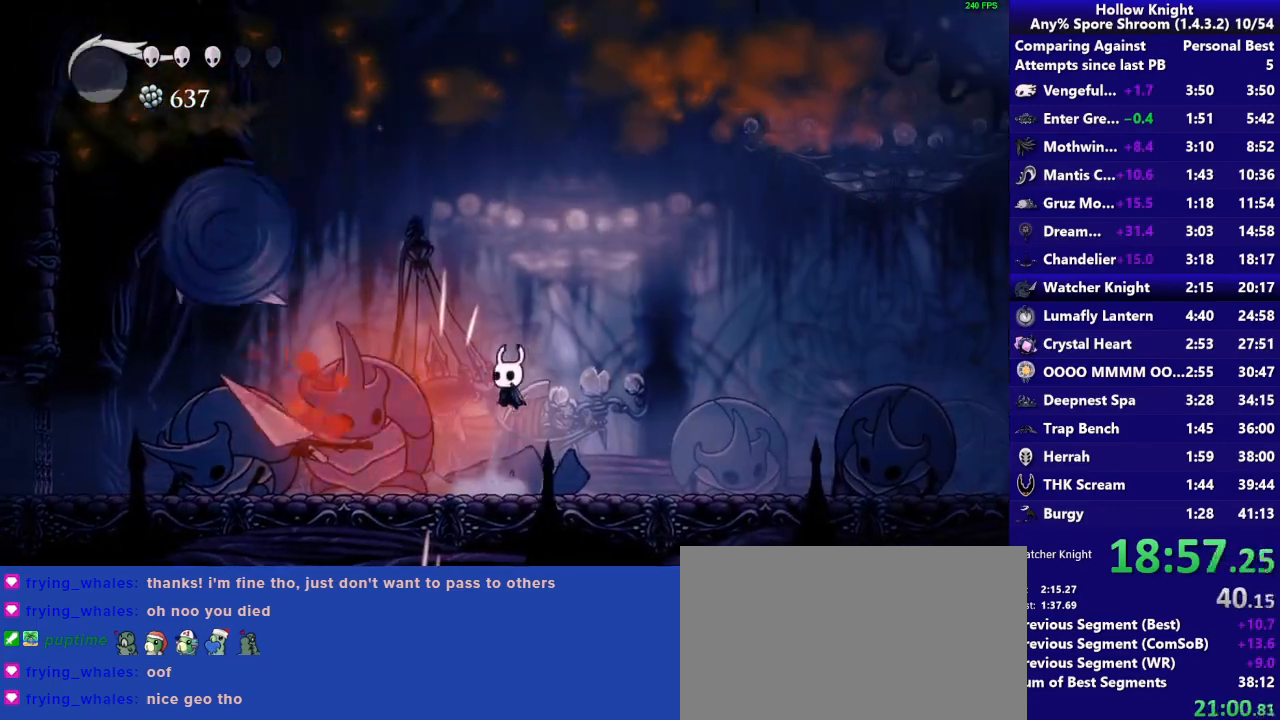
{"buttons": ["SQUARE"], "right_stick": "center", "events": [[317, "CROSS", "up"], [317, "SQUARE", "up"], [400, "SQUARE", "down"]]}
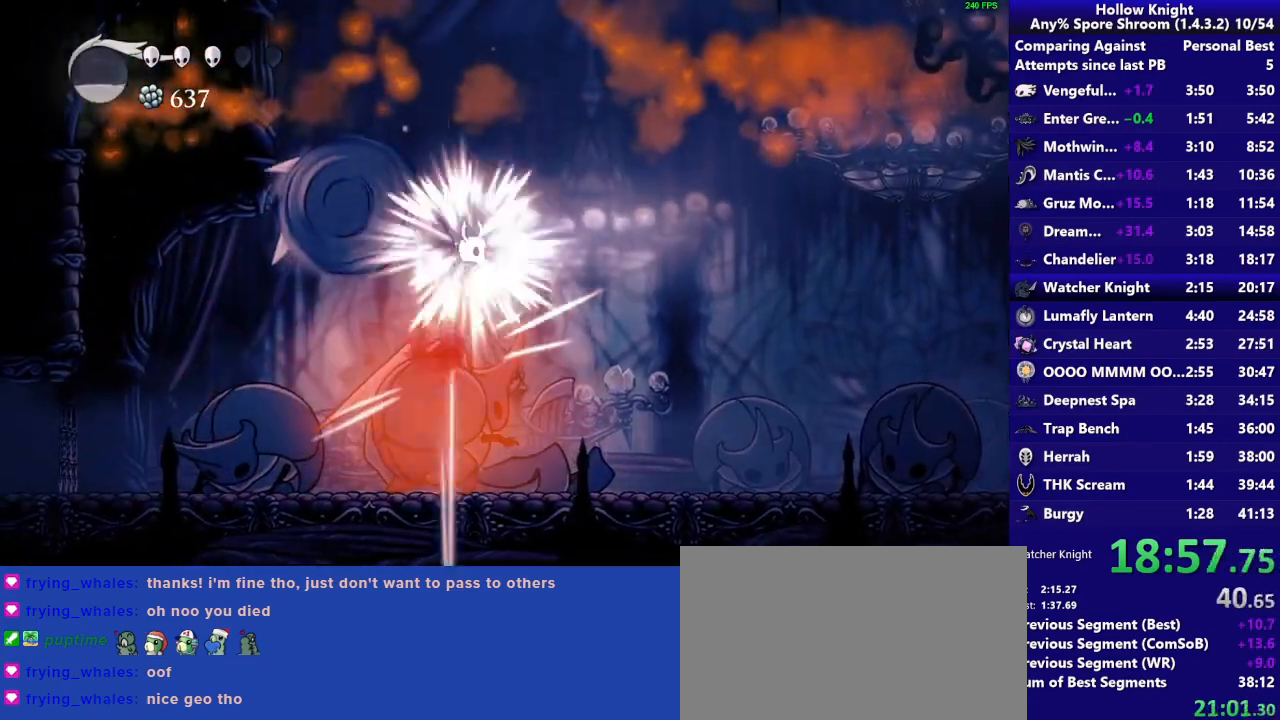
{"buttons": [], "right_stick": "center", "events": [[233, "SQUARE", "up"]]}
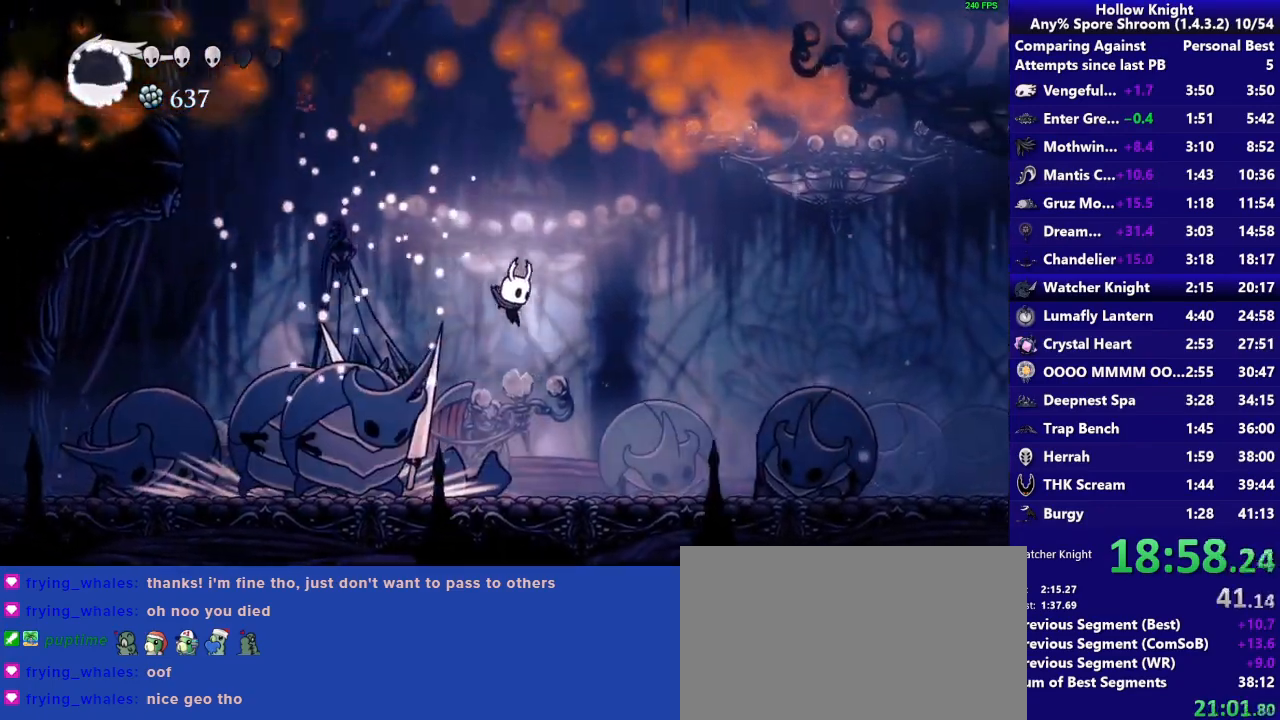
{"buttons": [], "right_stick": "center", "events": [[267, "SQUARE", "down"], [467, "SQUARE", "up"]]}
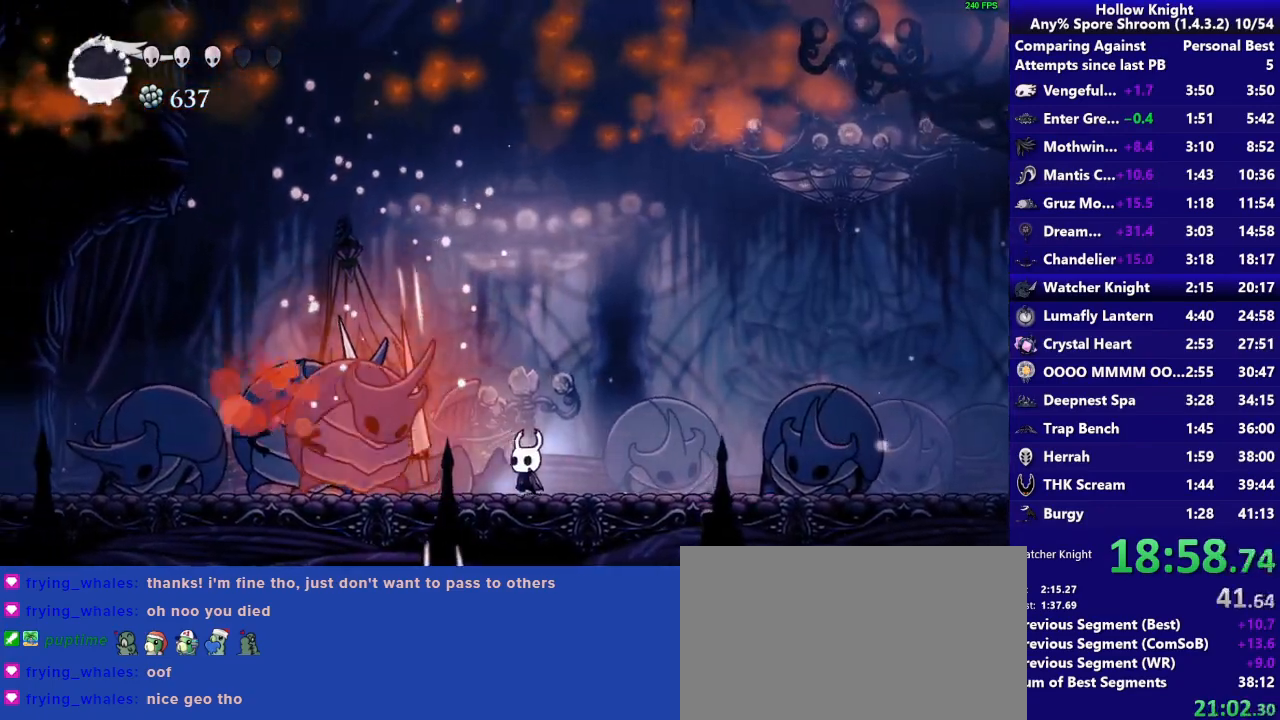
{"buttons": ["CROSS", "SQUARE"], "right_stick": "center", "events": [[67, "CROSS", "down"], [167, "SQUARE", "down"]]}
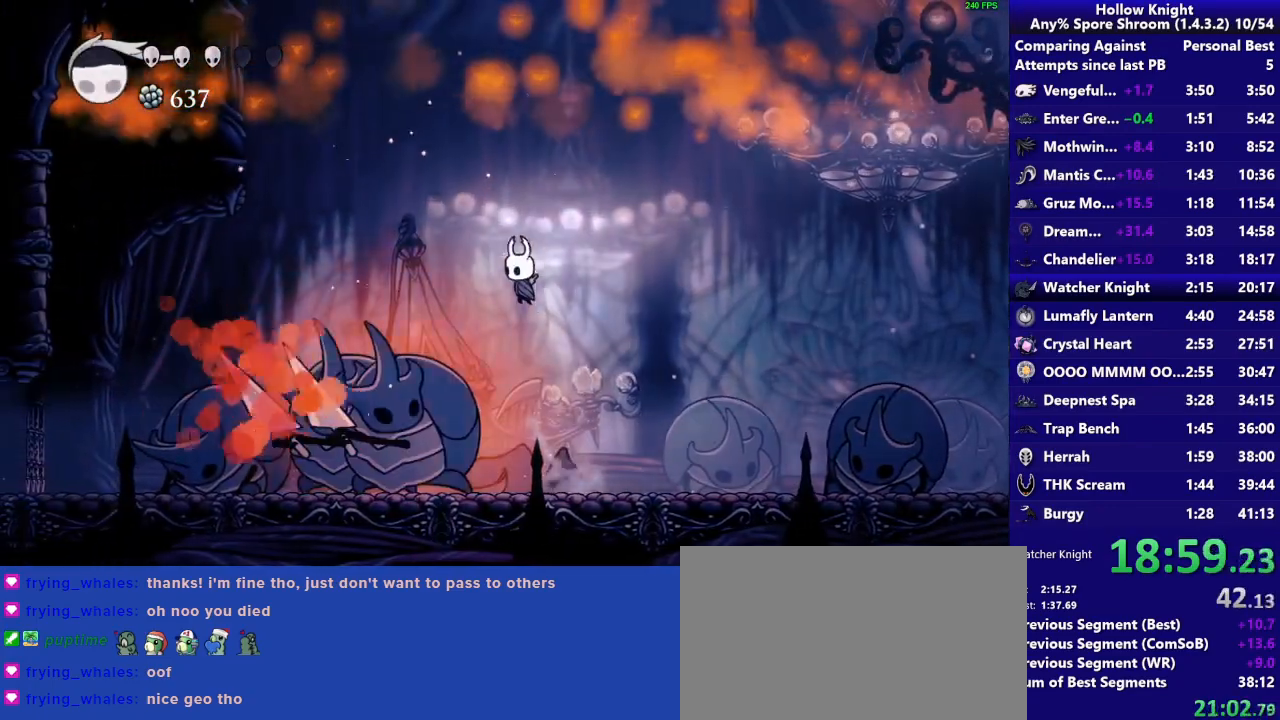
{"buttons": [], "right_stick": "center", "events": [[17, "SQUARE", "up"], [33, "CROSS", "up"], [133, "SQUARE", "down"], [200, "R2", "down"], [333, "SQUARE", "up"], [400, "R2", "up"]]}
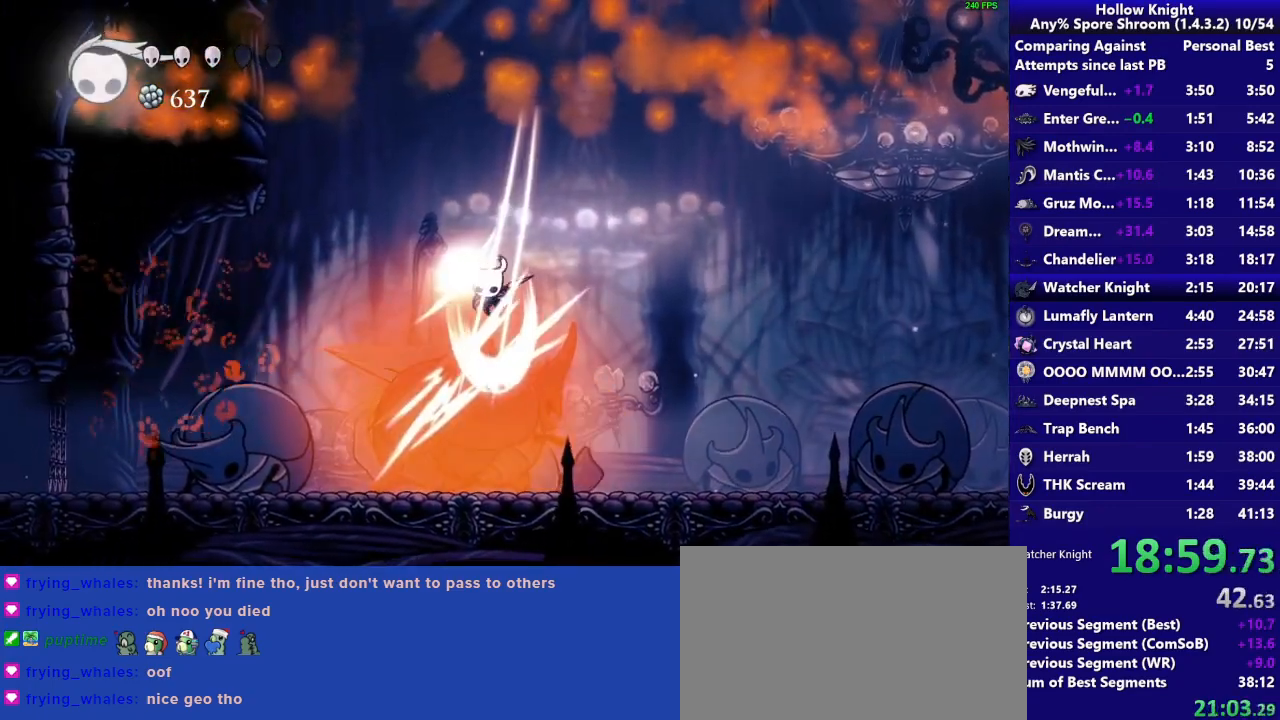
{"buttons": [], "right_stick": "center", "events": []}
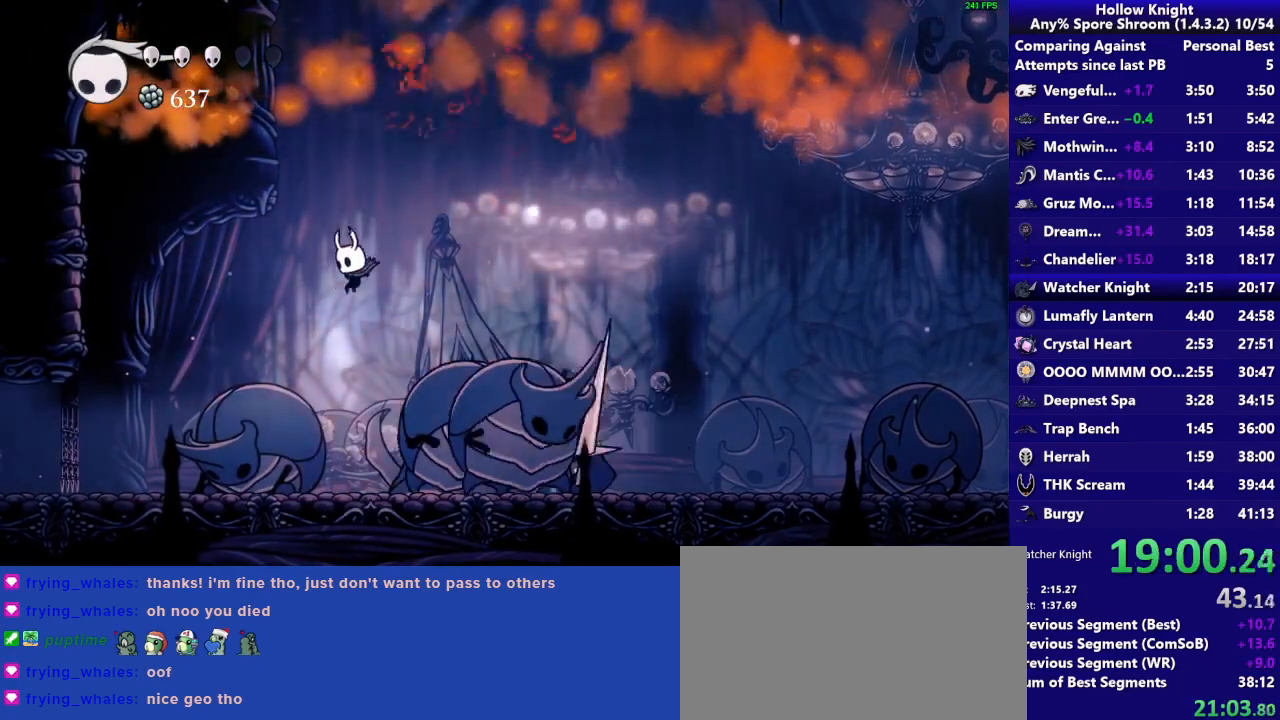
{"buttons": [], "right_stick": "center", "events": [[133, "SQUARE", "down"], [267, "R1", "down"], [333, "SQUARE", "up"], [433, "R1", "up"]]}
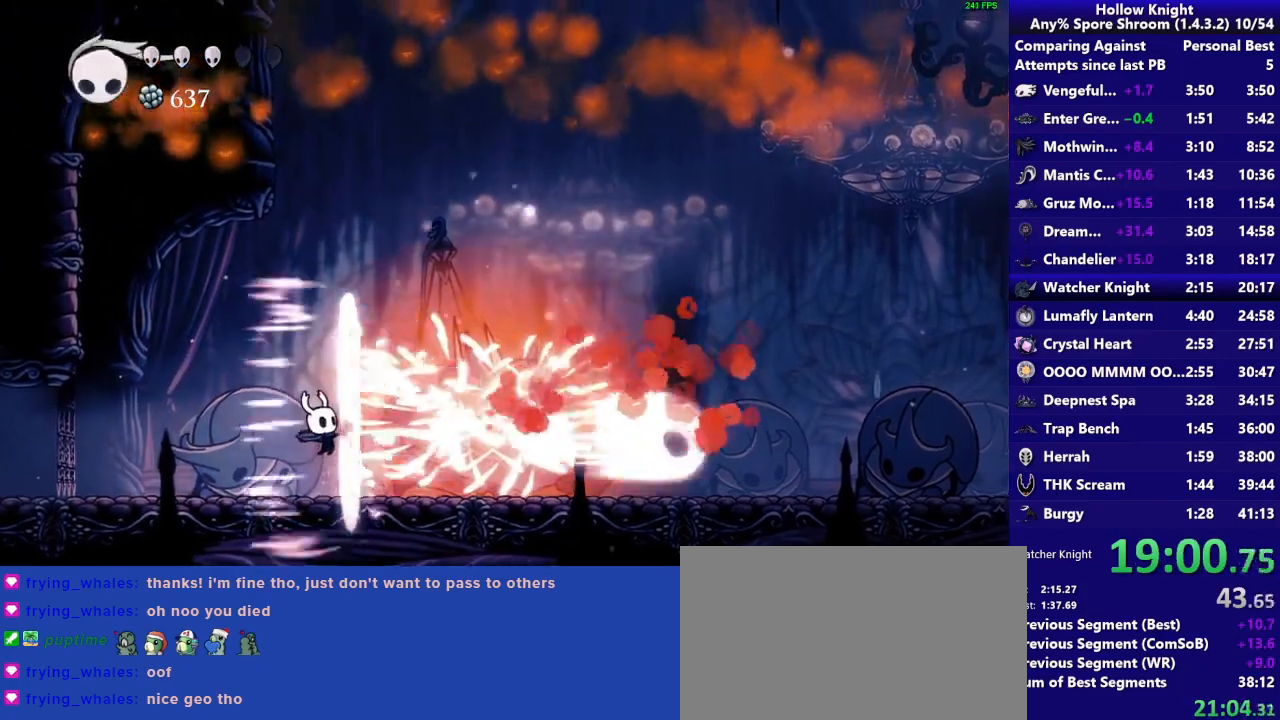
{"buttons": ["CROSS", "SQUARE"], "right_stick": "center", "events": [[400, "CROSS", "down"], [400, "SQUARE", "down"]]}
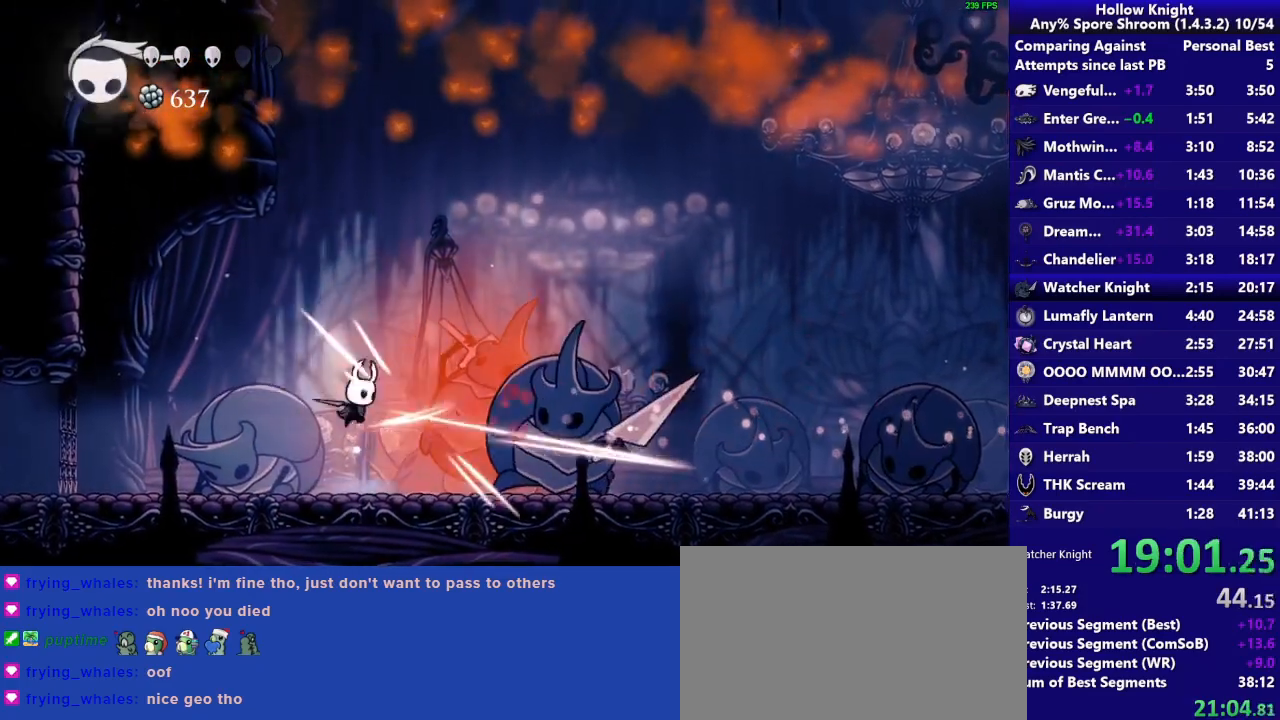
{"buttons": ["R2"], "right_stick": "center", "events": [[267, "R2", "down"], [300, "CROSS", "up"], [300, "SQUARE", "up"]]}
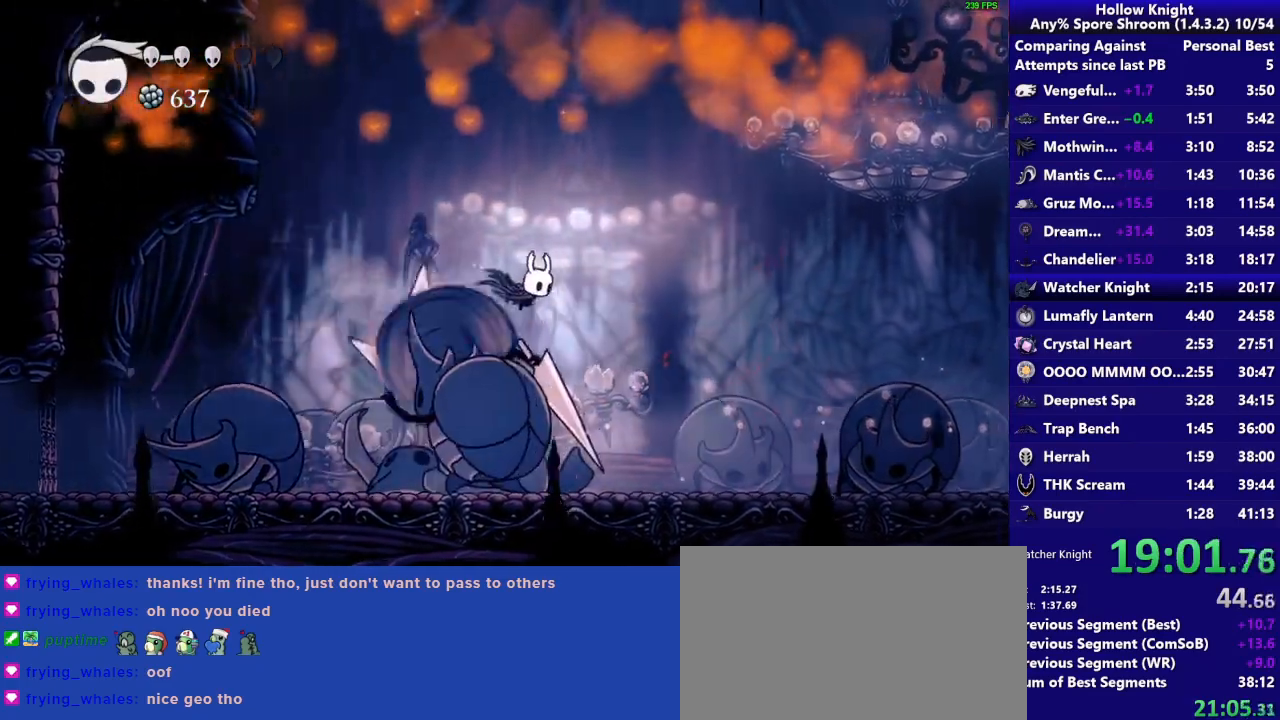
{"buttons": ["CROSS"], "right_stick": "center", "events": [[33, "R2", "up"], [500, "CROSS", "down"]]}
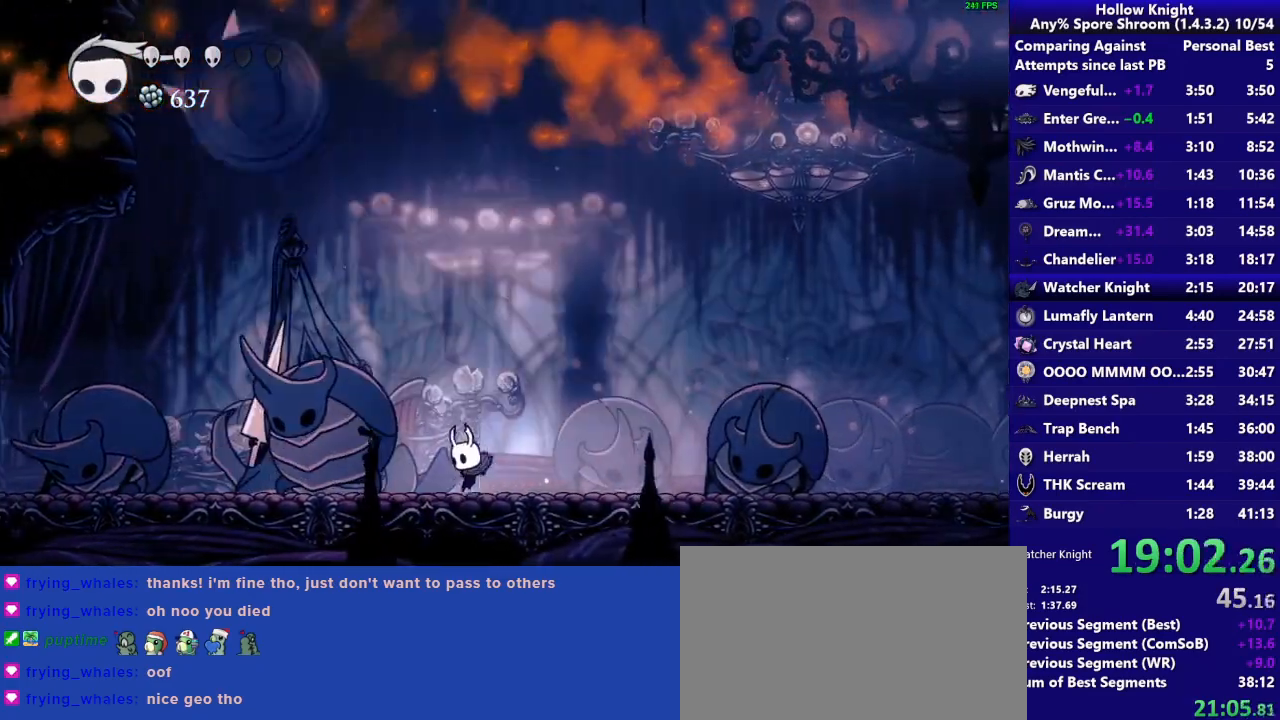
{"buttons": [], "right_stick": "center", "events": [[167, "R1", "down"], [267, "CROSS", "up"], [367, "R1", "up"]]}